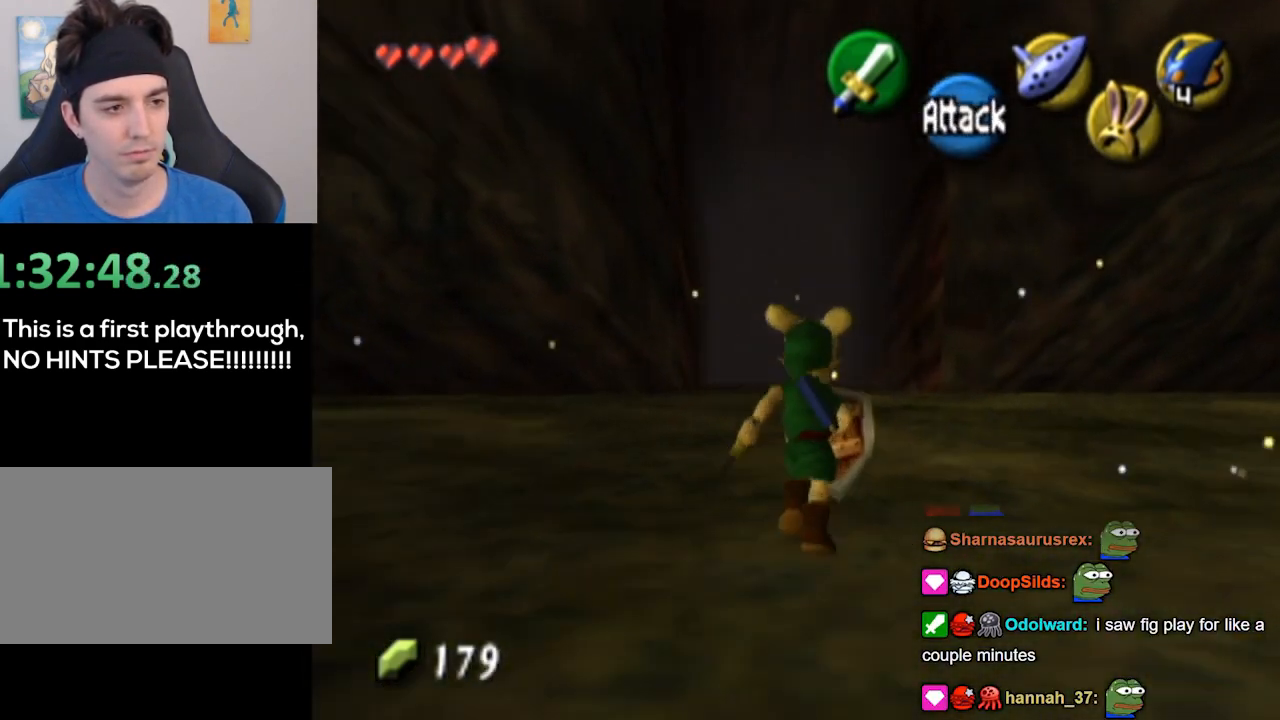
Gameplay with a controller (Nintendo layout); each line is a JSON object with the inputs held at the frame after it. "events" lists button and stick changes between this image and that frame as [ms after this image, input, new state], when the widget could be followed in between. Not read: L3 R3.
{"buttons": [], "left_stick": "up", "right_stick": "center", "events": []}
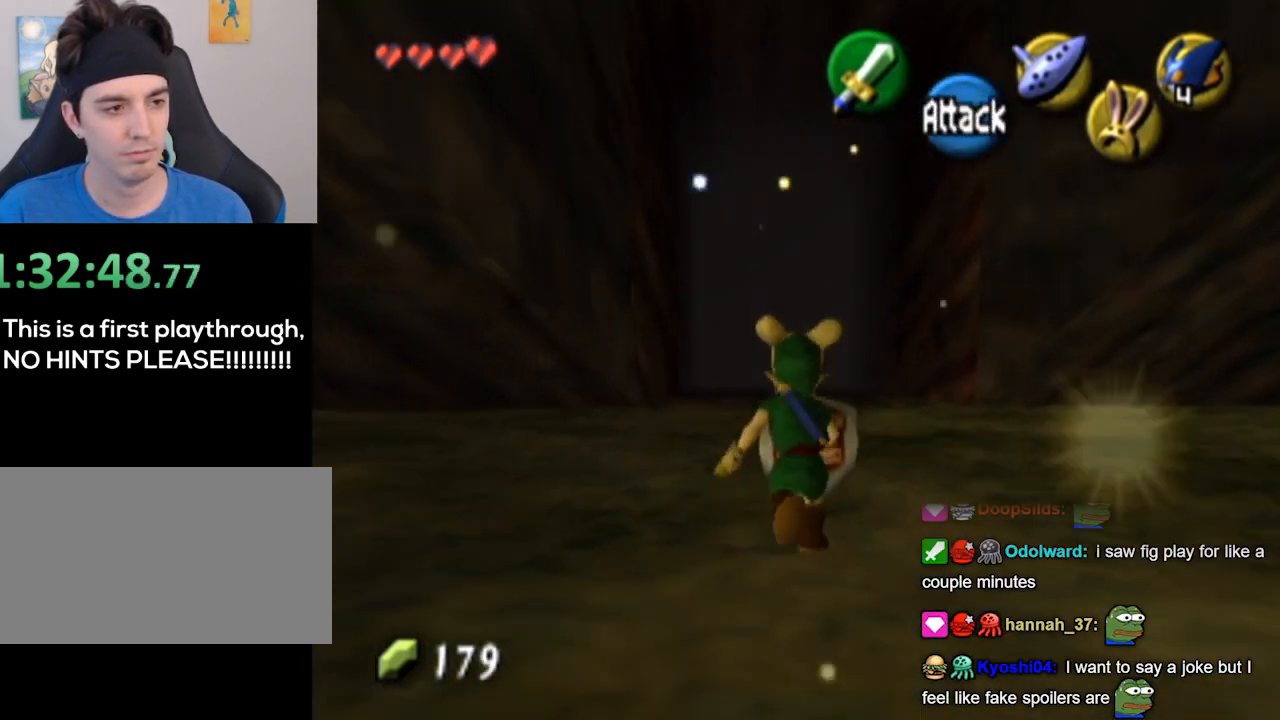
{"buttons": [], "left_stick": "up", "right_stick": "center", "events": []}
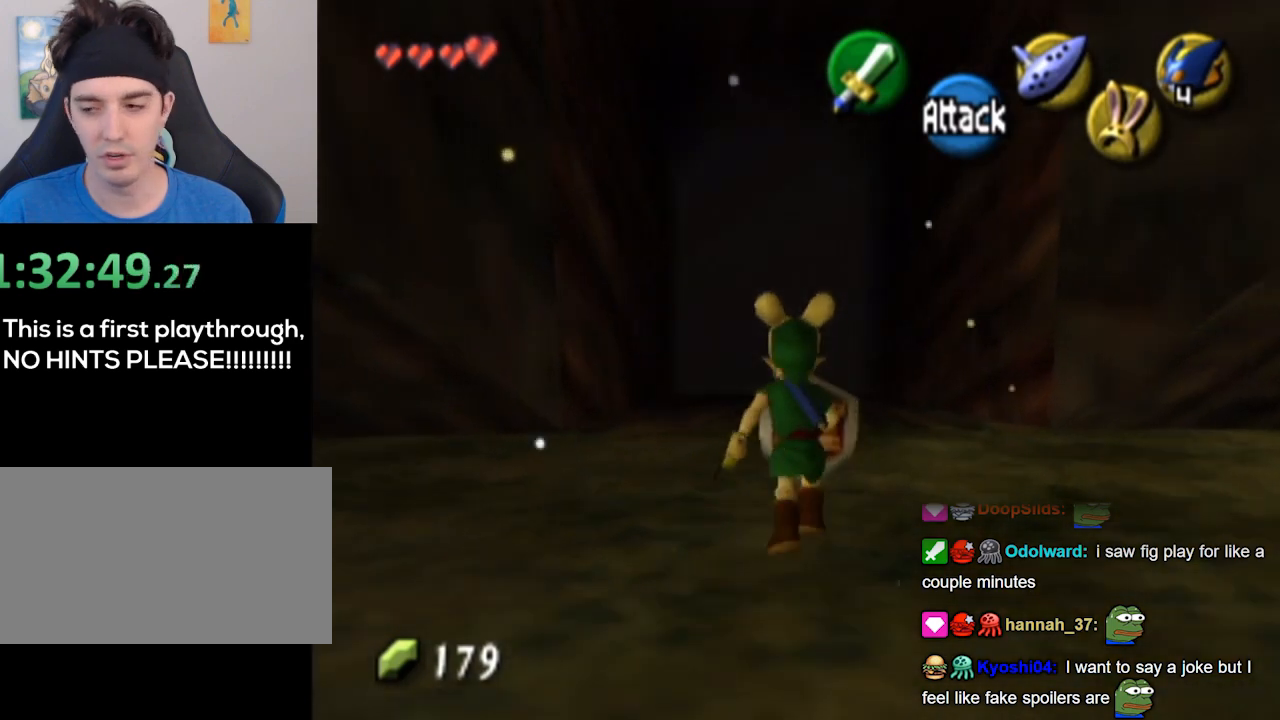
{"buttons": [], "left_stick": "up", "right_stick": "center", "events": []}
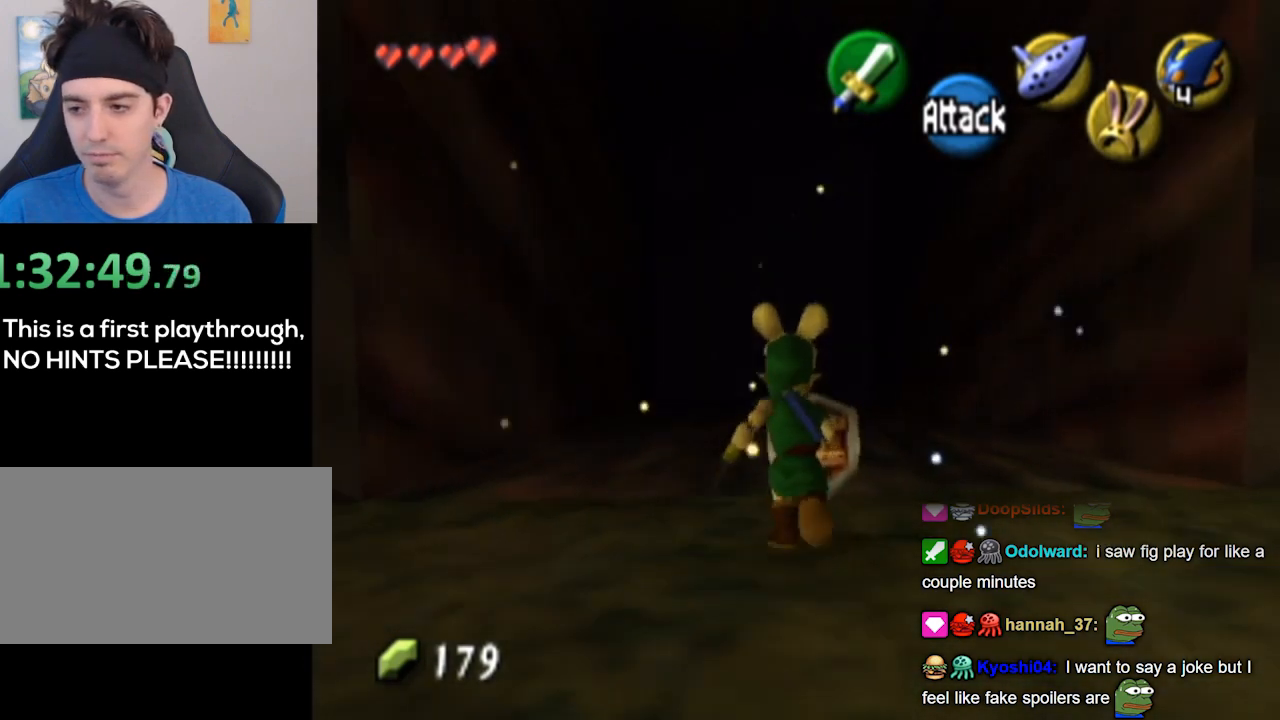
{"buttons": [], "left_stick": "up", "right_stick": "center", "events": []}
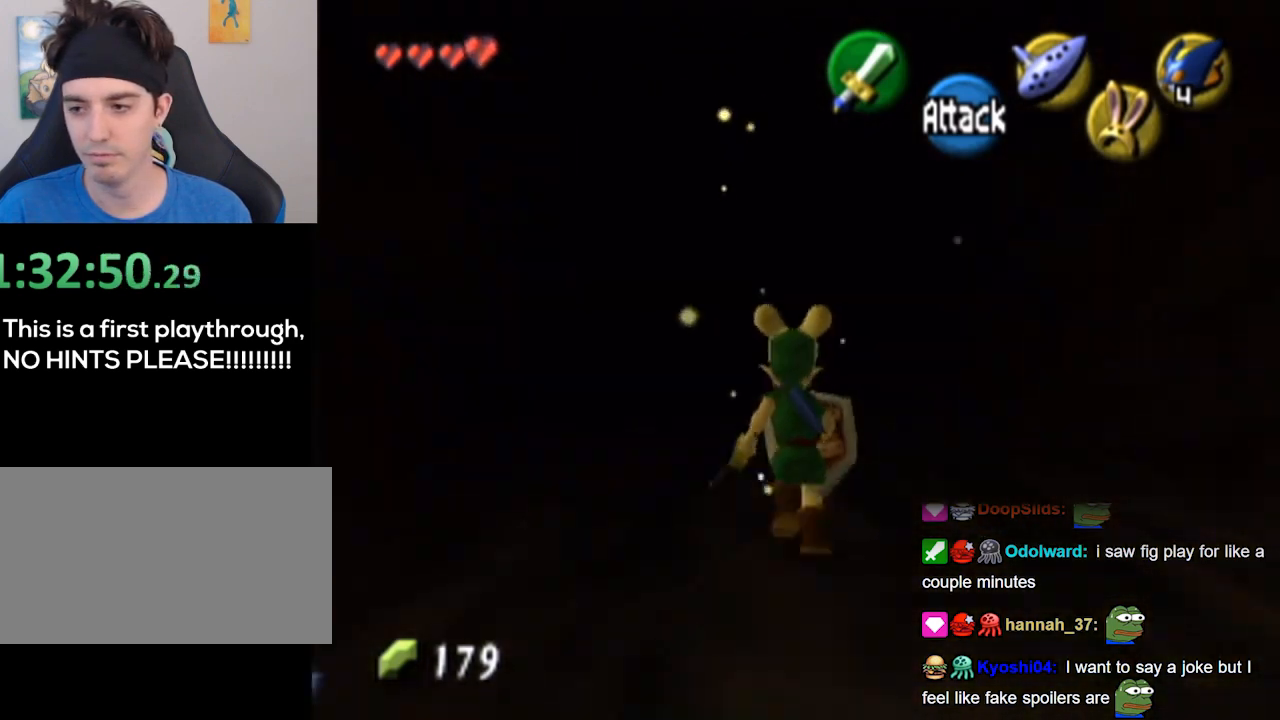
{"buttons": [], "left_stick": "up", "right_stick": "center", "events": []}
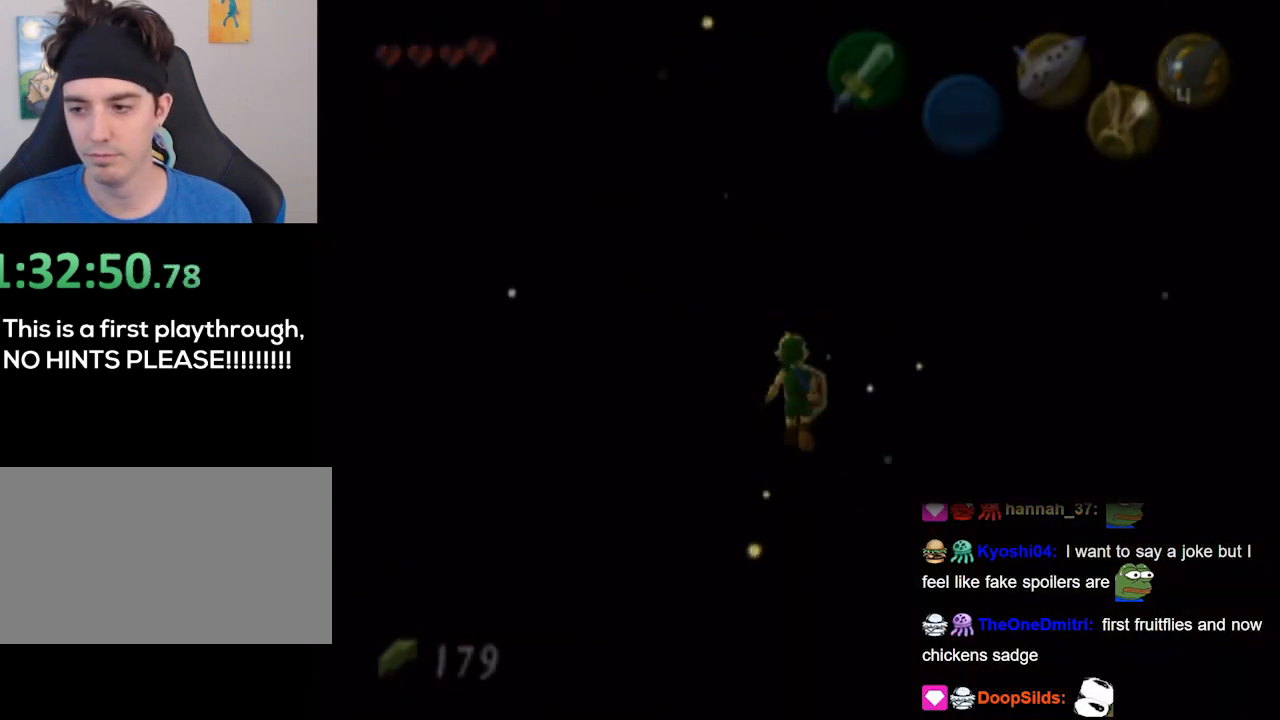
{"buttons": [], "left_stick": "center", "right_stick": "center", "events": [[267, "left_stick", "center"]]}
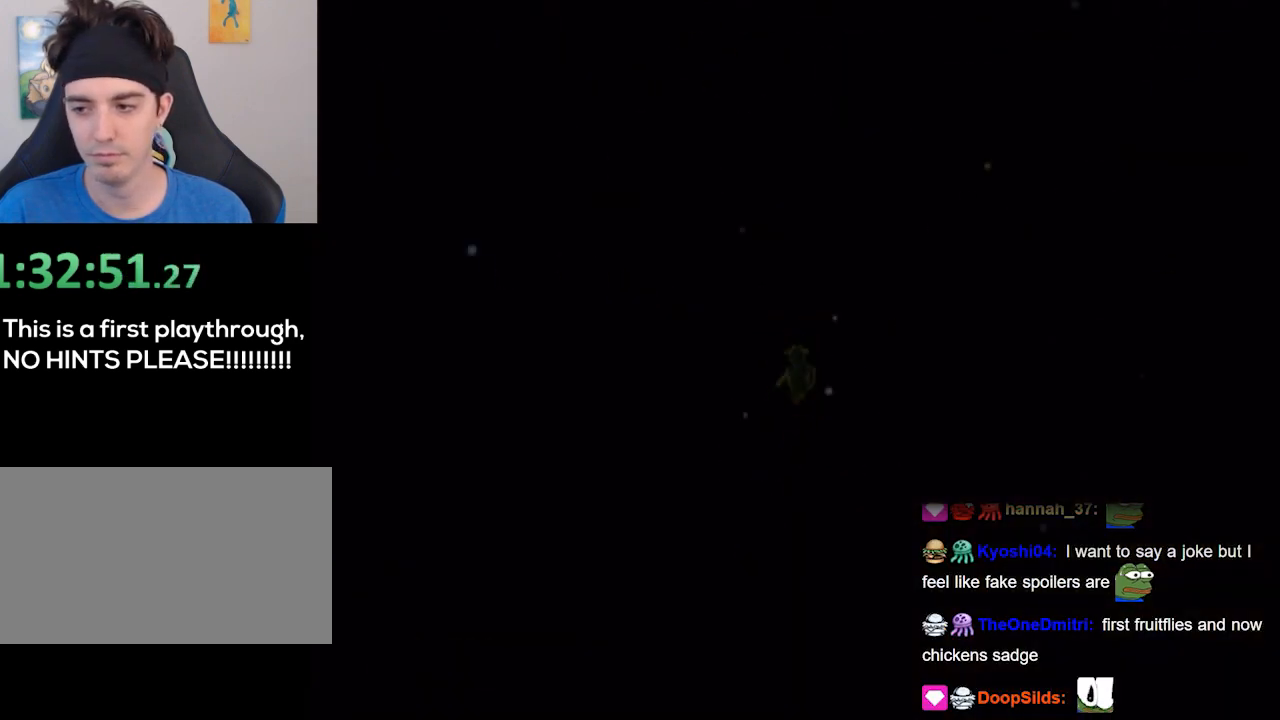
{"buttons": [], "left_stick": "center", "right_stick": "center", "events": [[167, "L1", "down"], [200, "L1", "up"]]}
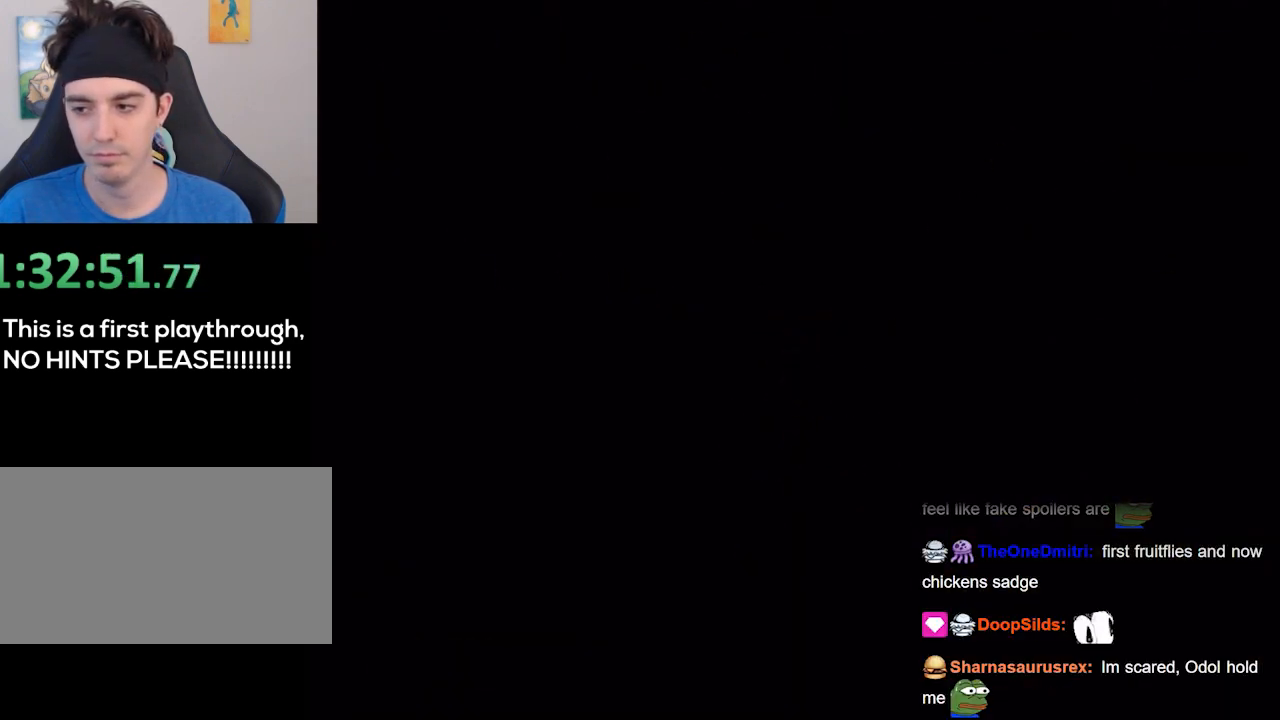
{"buttons": [], "left_stick": "center", "right_stick": "center", "events": []}
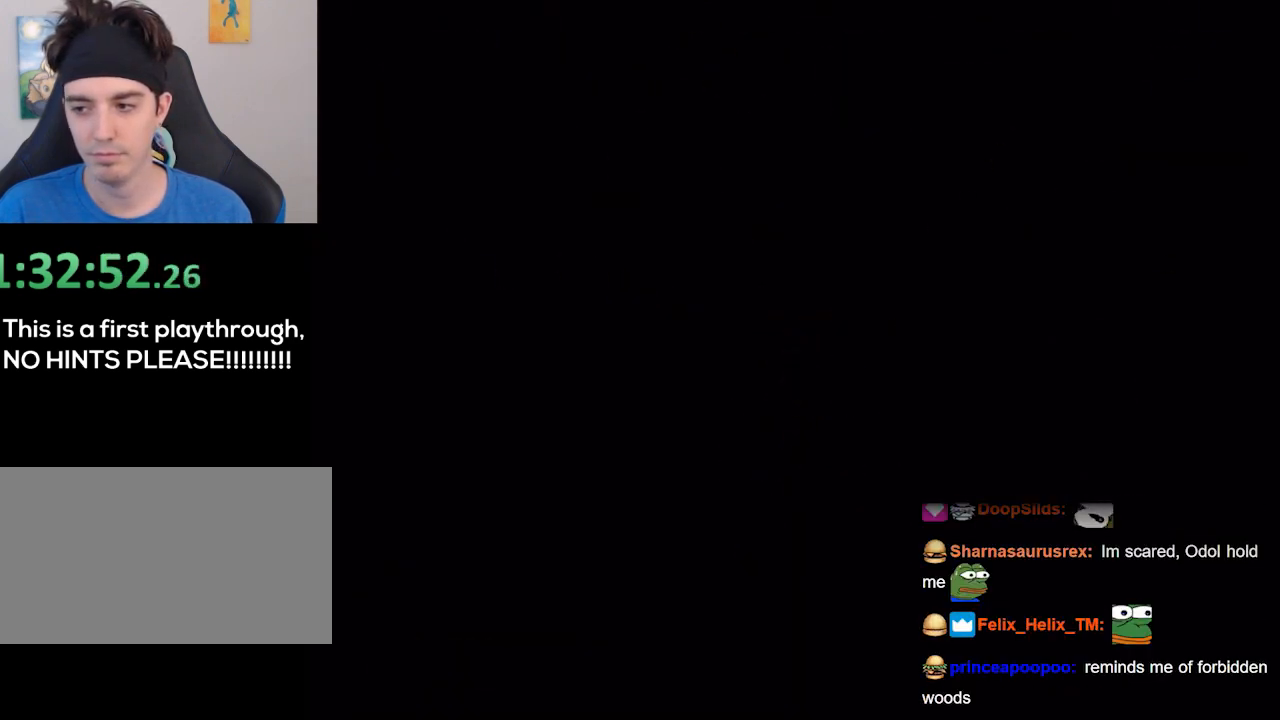
{"buttons": [], "left_stick": "center", "right_stick": "center", "events": []}
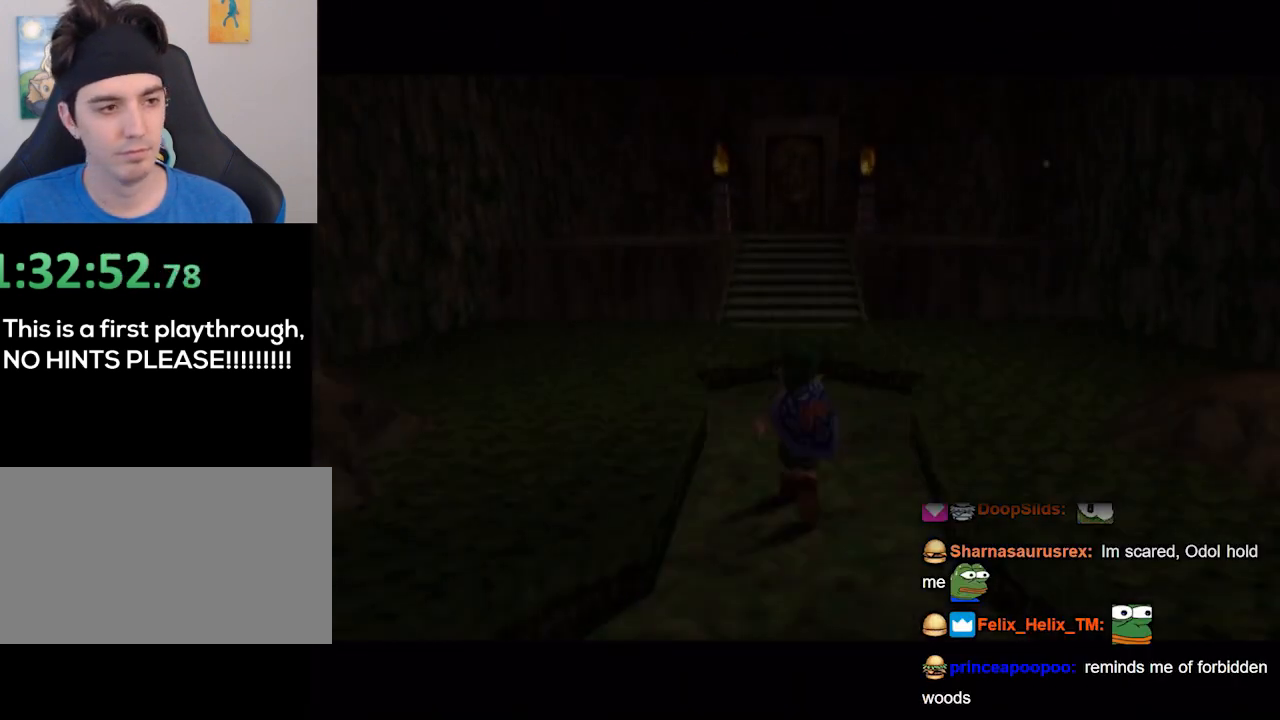
{"buttons": [], "left_stick": "center", "right_stick": "center", "events": []}
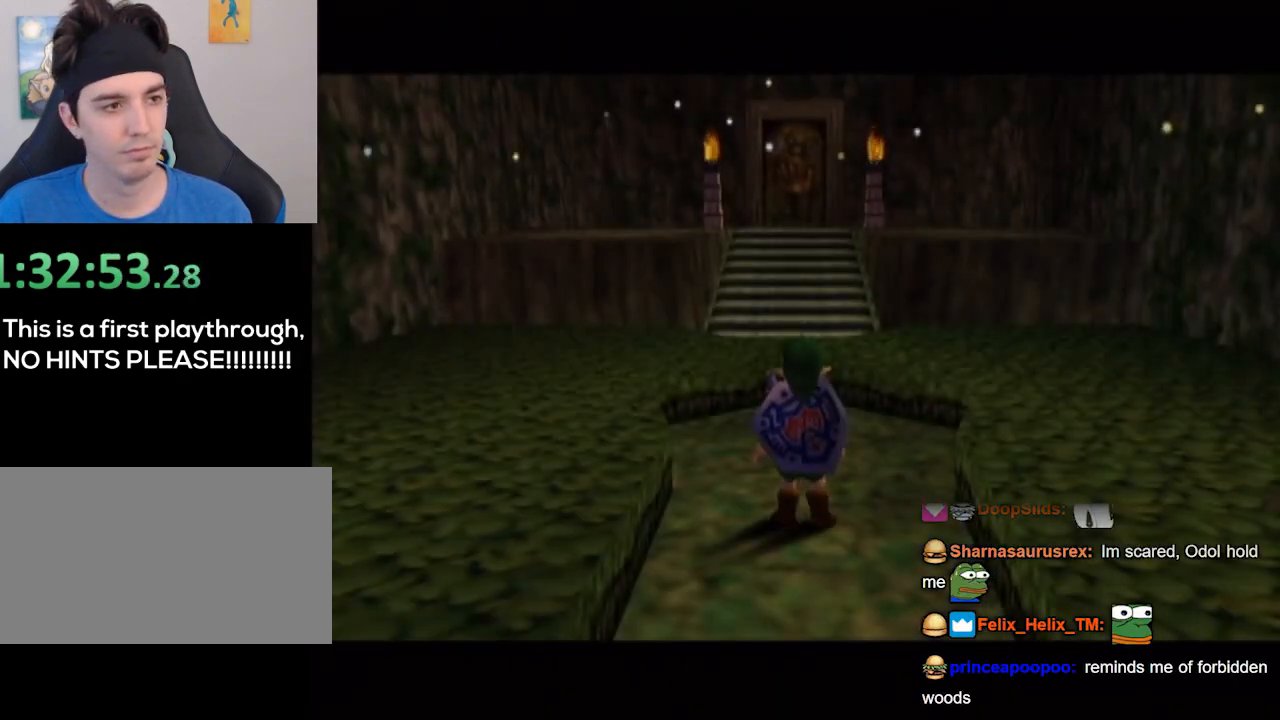
{"buttons": [], "left_stick": "center", "right_stick": "center", "events": []}
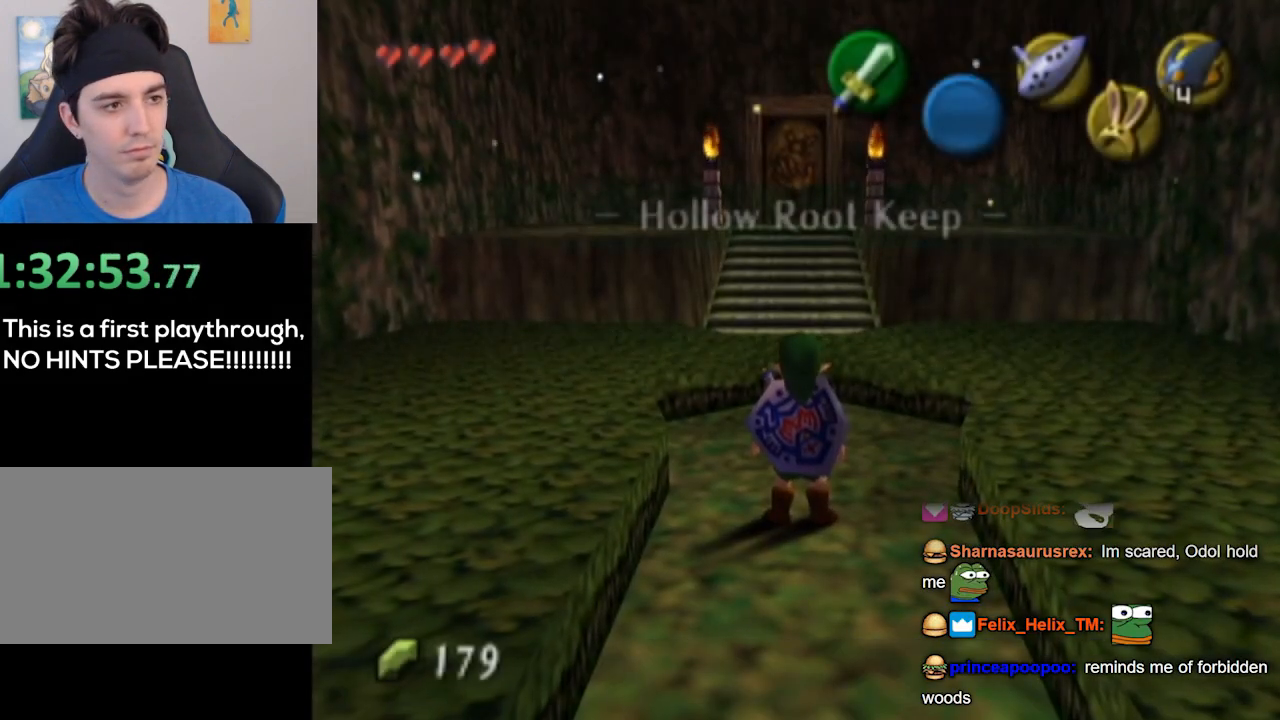
{"buttons": [], "left_stick": "center", "right_stick": "center", "events": []}
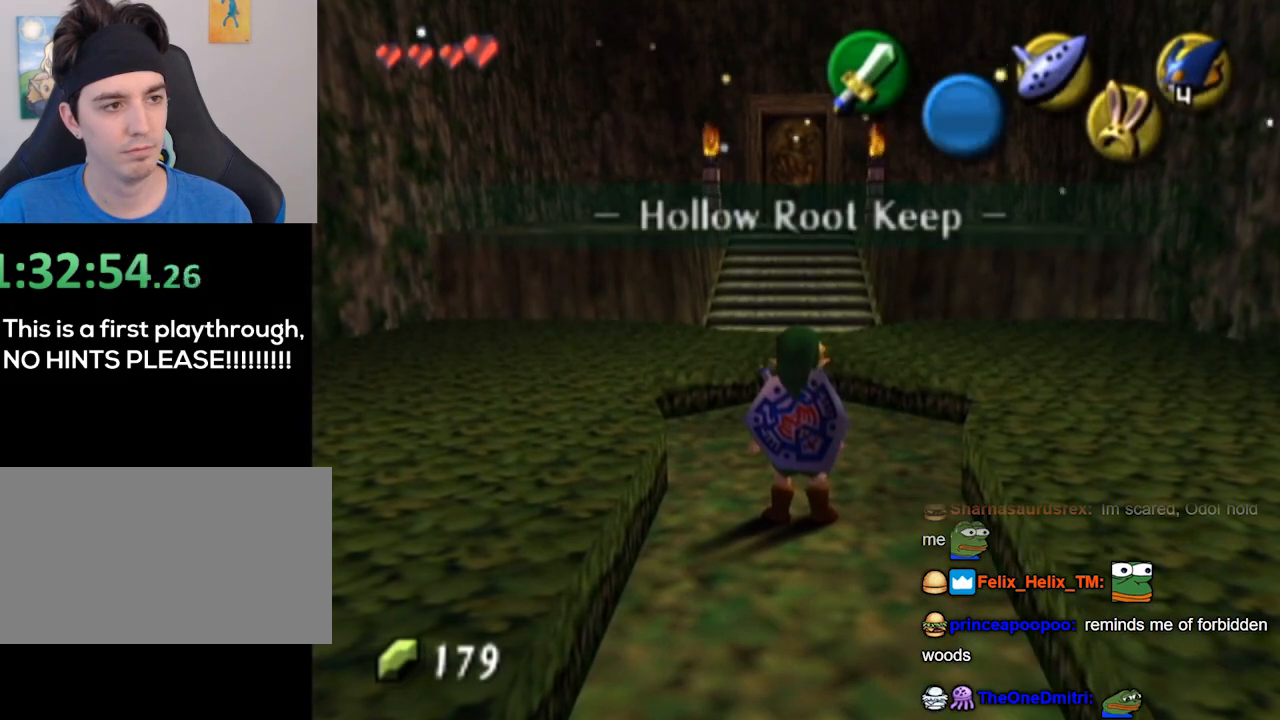
{"buttons": [], "left_stick": "center", "right_stick": "center", "events": []}
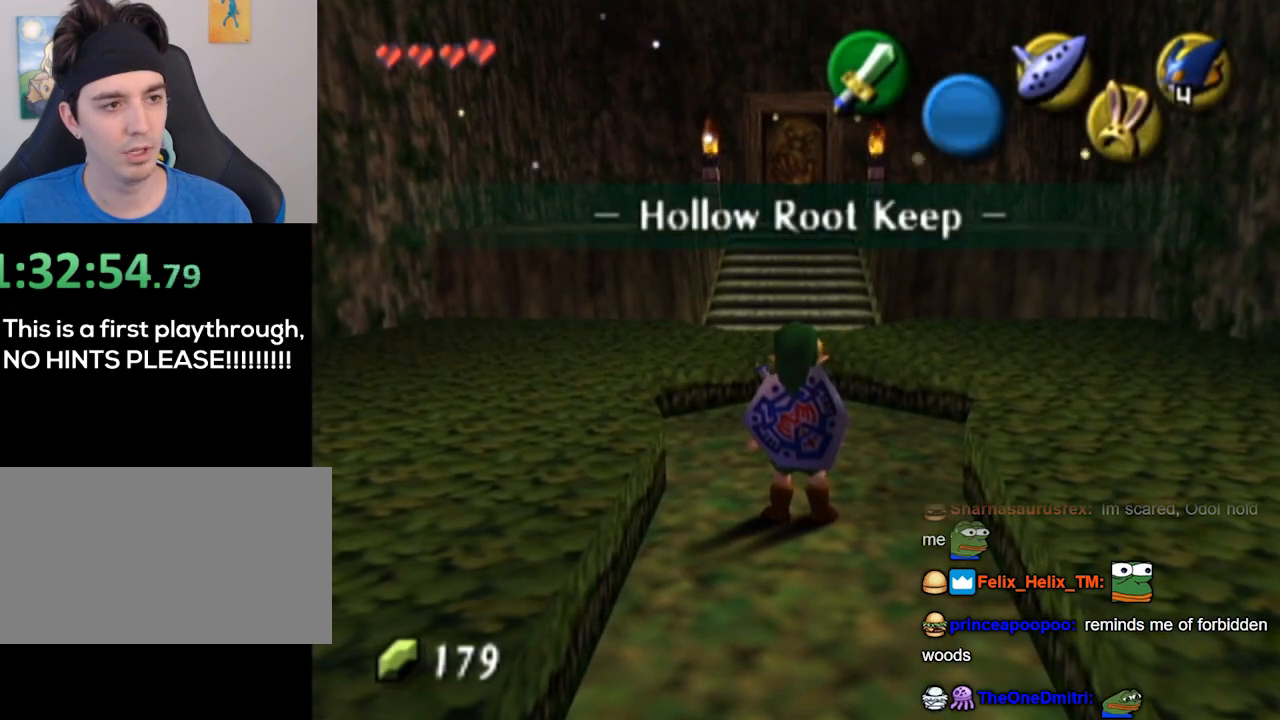
{"buttons": [], "left_stick": "up", "right_stick": "center", "events": [[33, "left_stick", "up"], [400, "Z", "down"], [467, "Z", "up"]]}
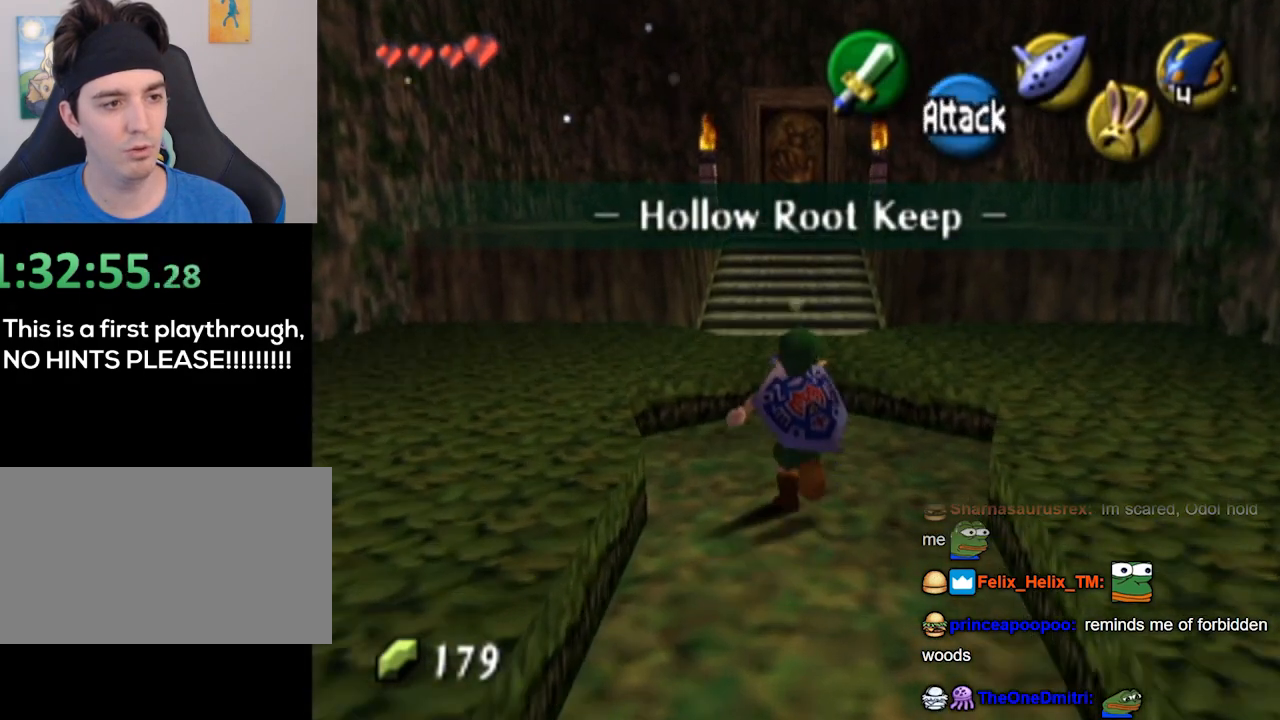
{"buttons": [], "left_stick": "up", "right_stick": "center", "events": []}
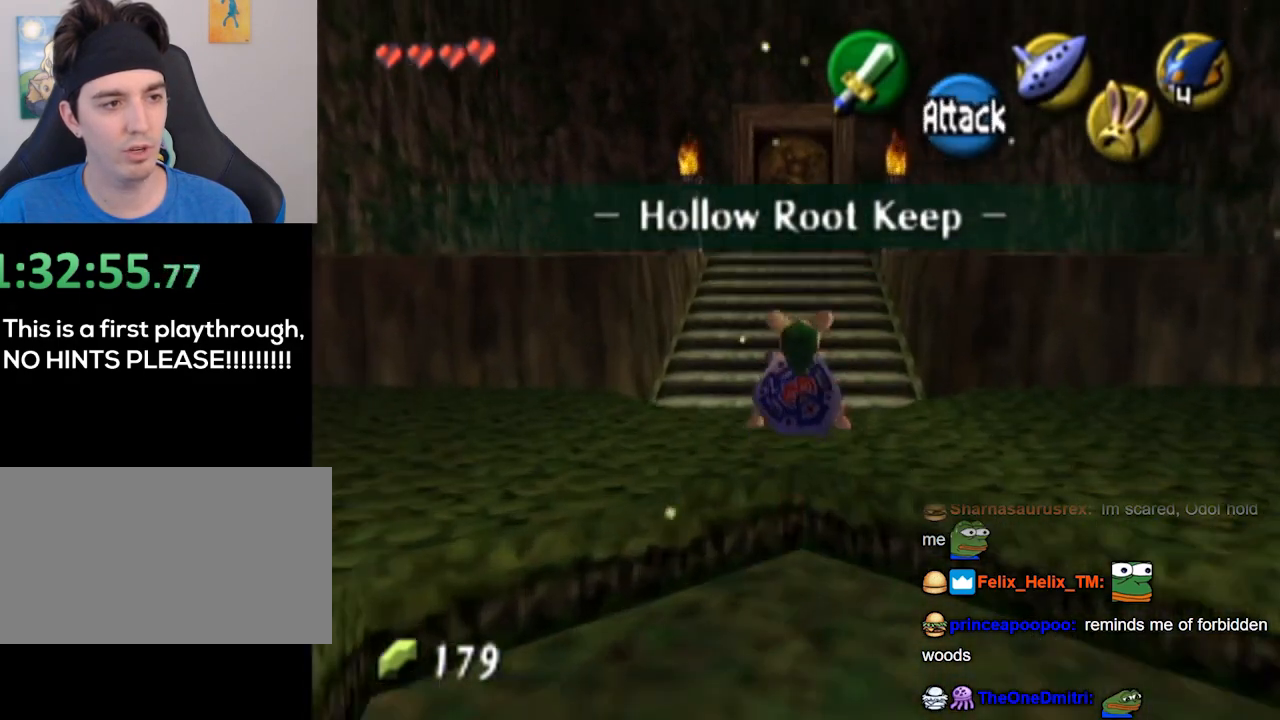
{"buttons": [], "left_stick": "up", "right_stick": "center", "events": []}
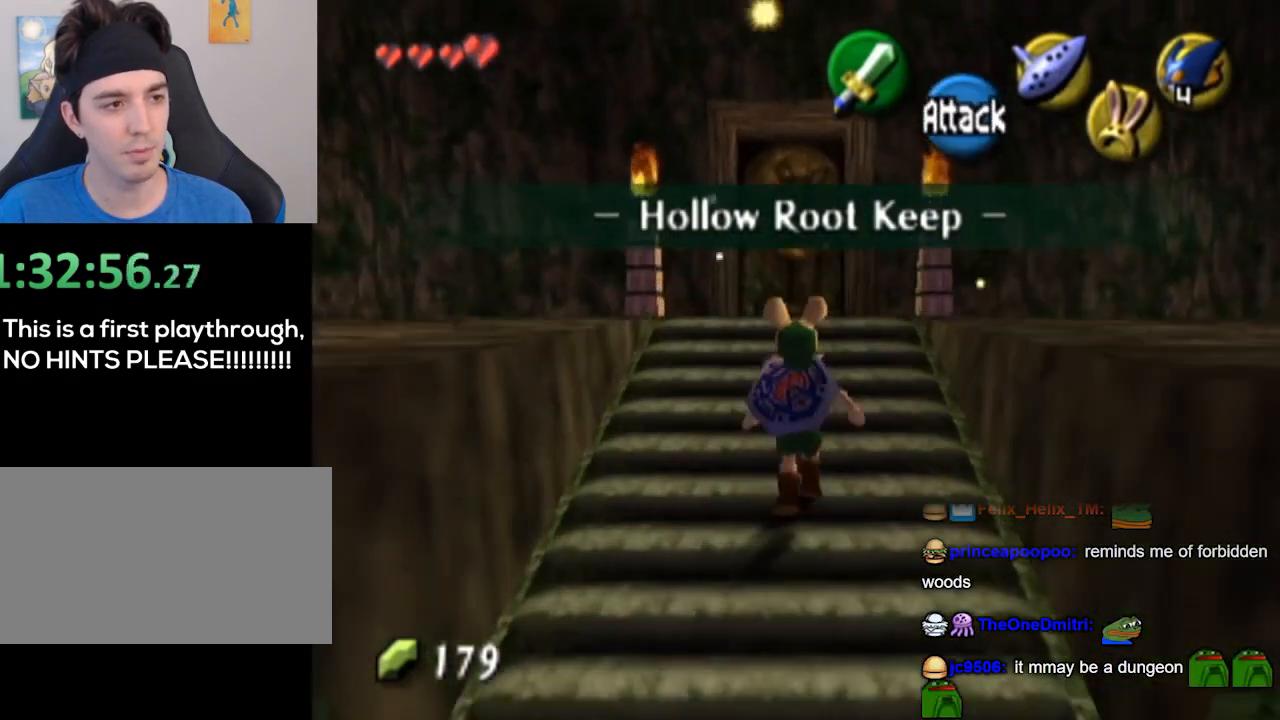
{"buttons": [], "left_stick": "center", "right_stick": "center", "events": [[300, "left_stick", "center"], [300, "right_stick", "up"], [400, "right_stick", "center"]]}
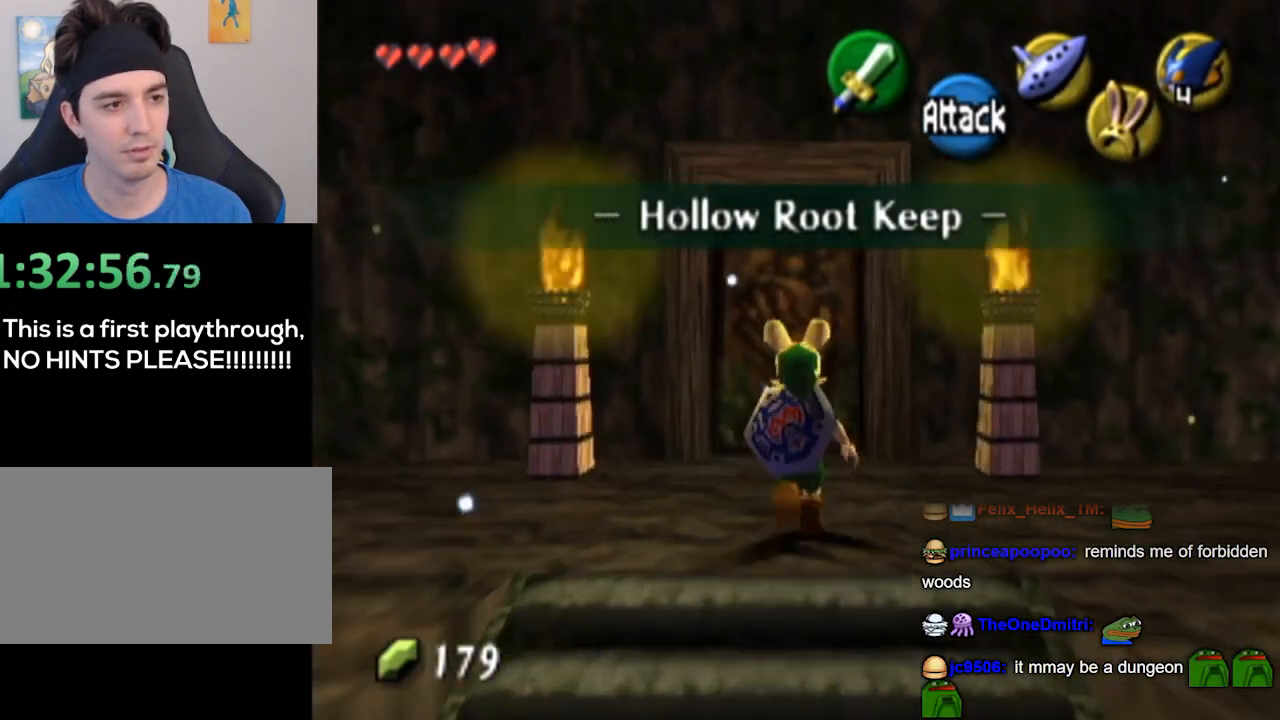
{"buttons": [], "left_stick": "down", "right_stick": "center", "events": [[267, "left_stick", "down"]]}
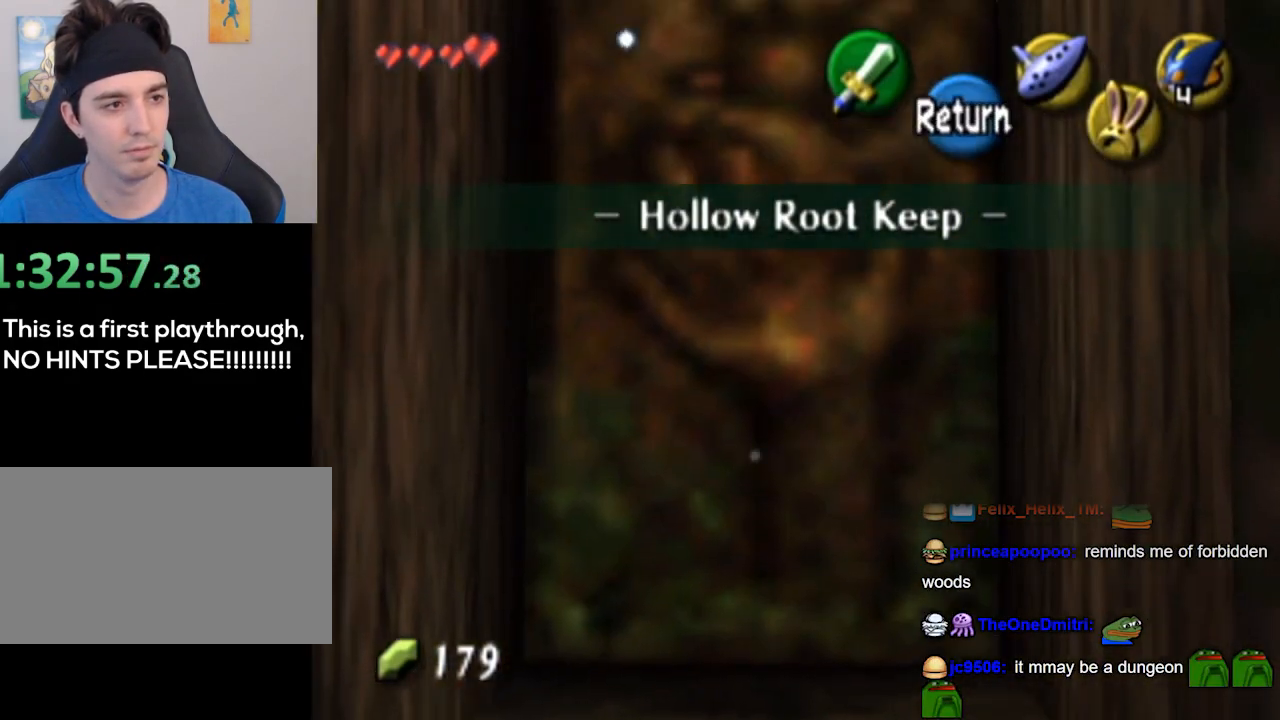
{"buttons": [], "left_stick": "down", "right_stick": "center", "events": []}
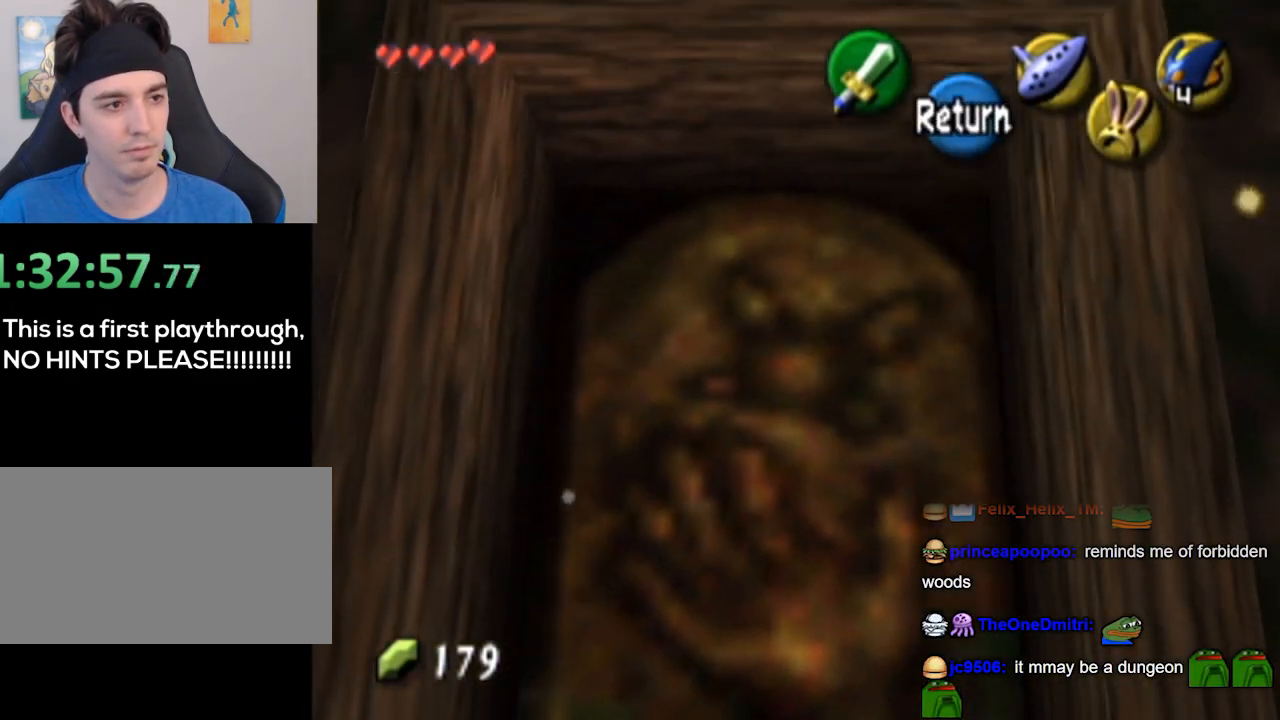
{"buttons": [], "left_stick": "up", "right_stick": "center", "events": [[233, "A", "down"], [233, "left_stick", "center"], [300, "A", "up"], [433, "left_stick", "up"]]}
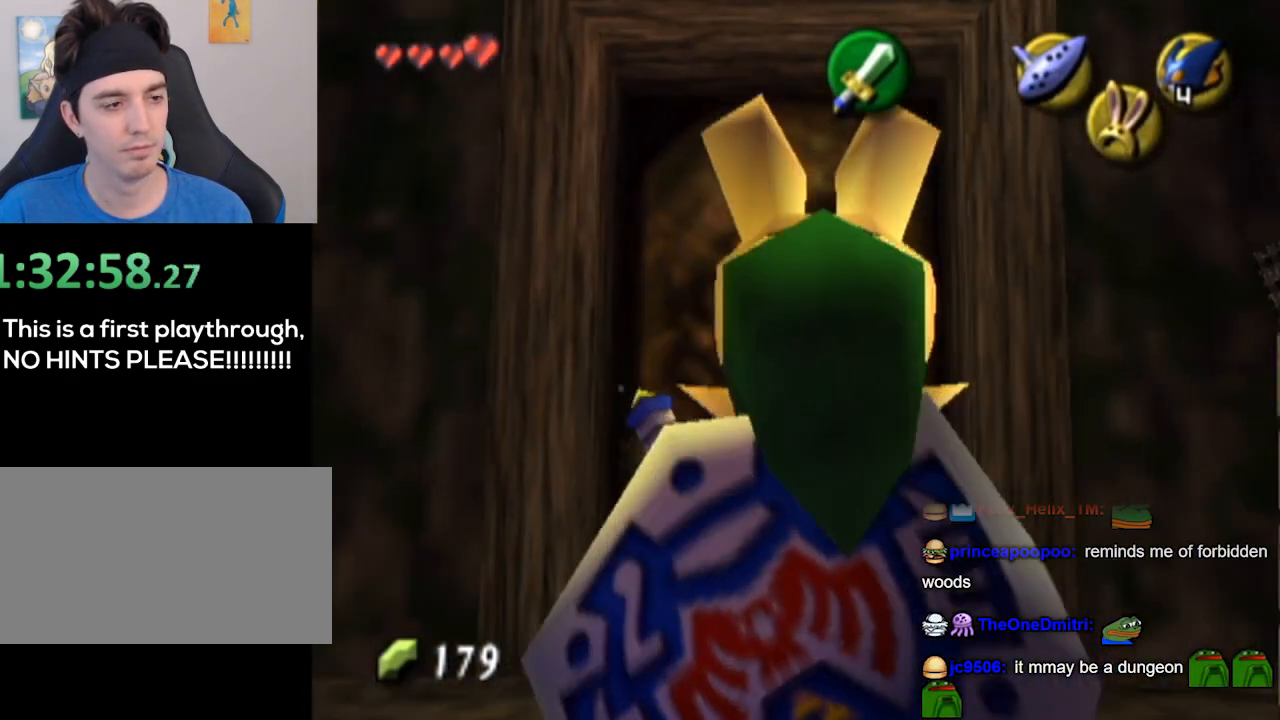
{"buttons": [], "left_stick": "up", "right_stick": "center", "events": []}
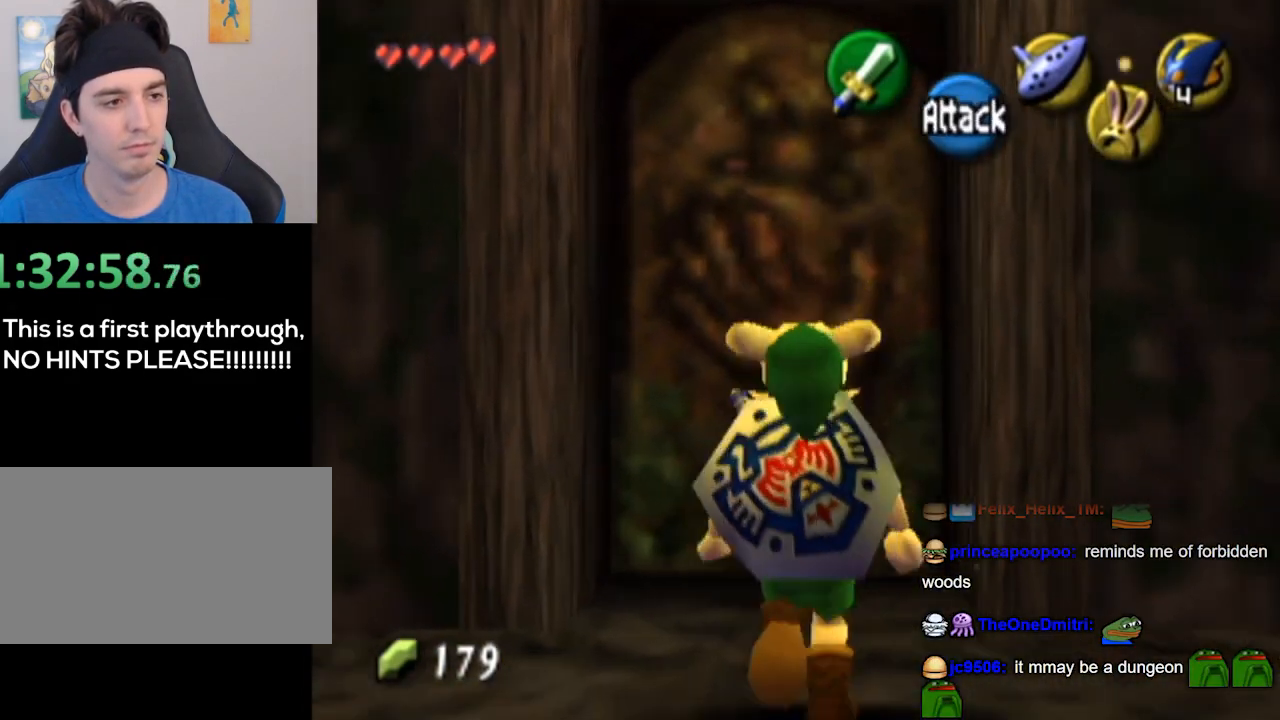
{"buttons": ["A"], "left_stick": "center", "right_stick": "up", "events": [[100, "left_stick", "center"], [500, "A", "down"], [500, "right_stick", "up"]]}
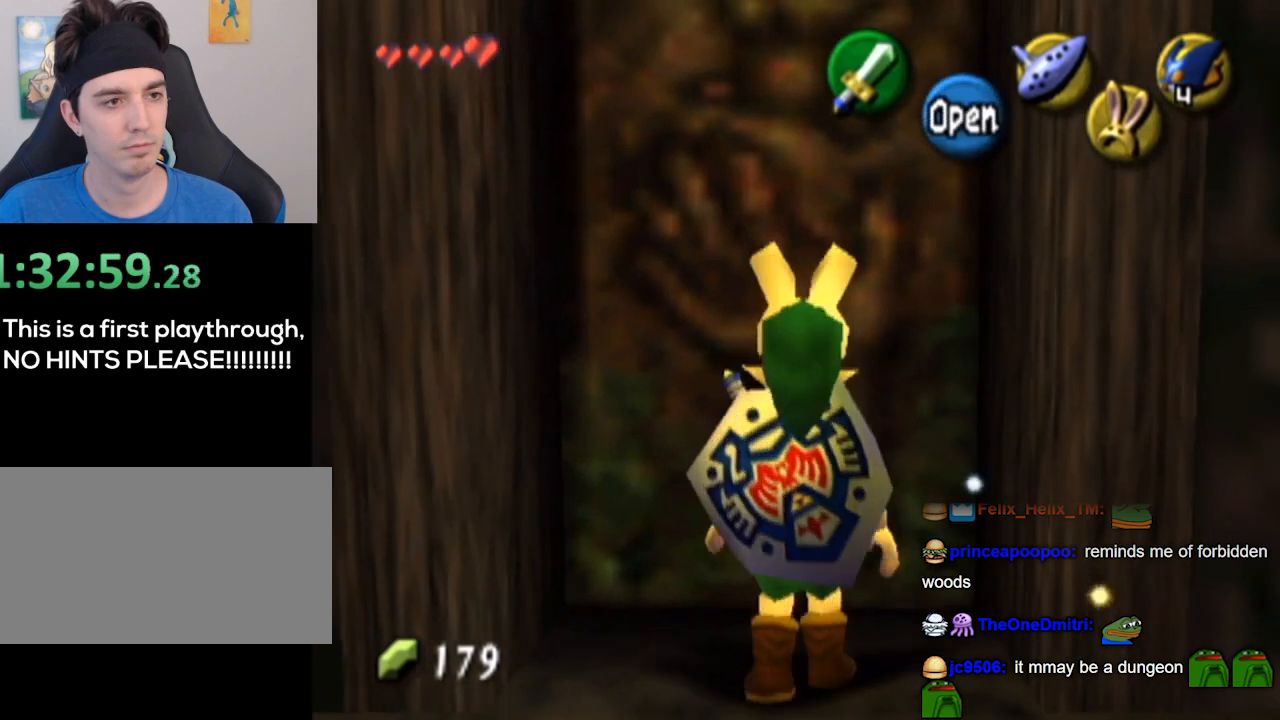
{"buttons": ["A"], "left_stick": "center", "right_stick": "center", "events": [[33, "right_stick", "center"]]}
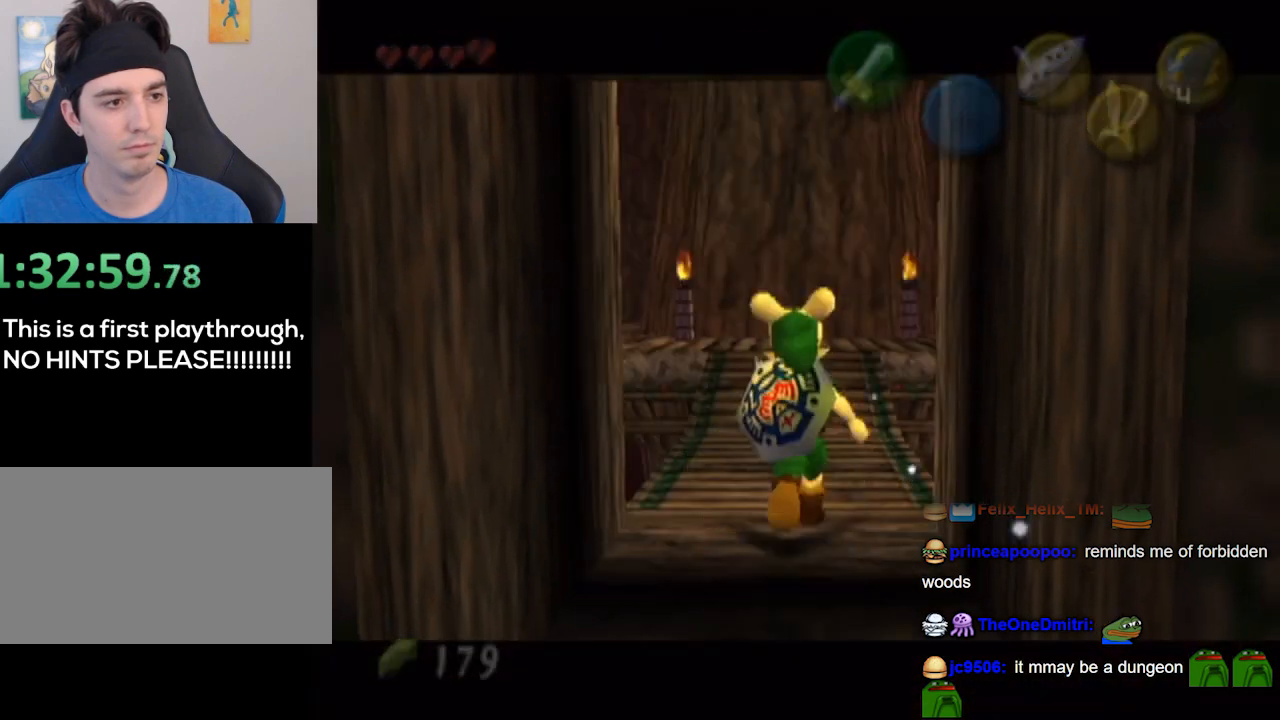
{"buttons": [], "left_stick": "center", "right_stick": "center", "events": [[133, "A", "up"]]}
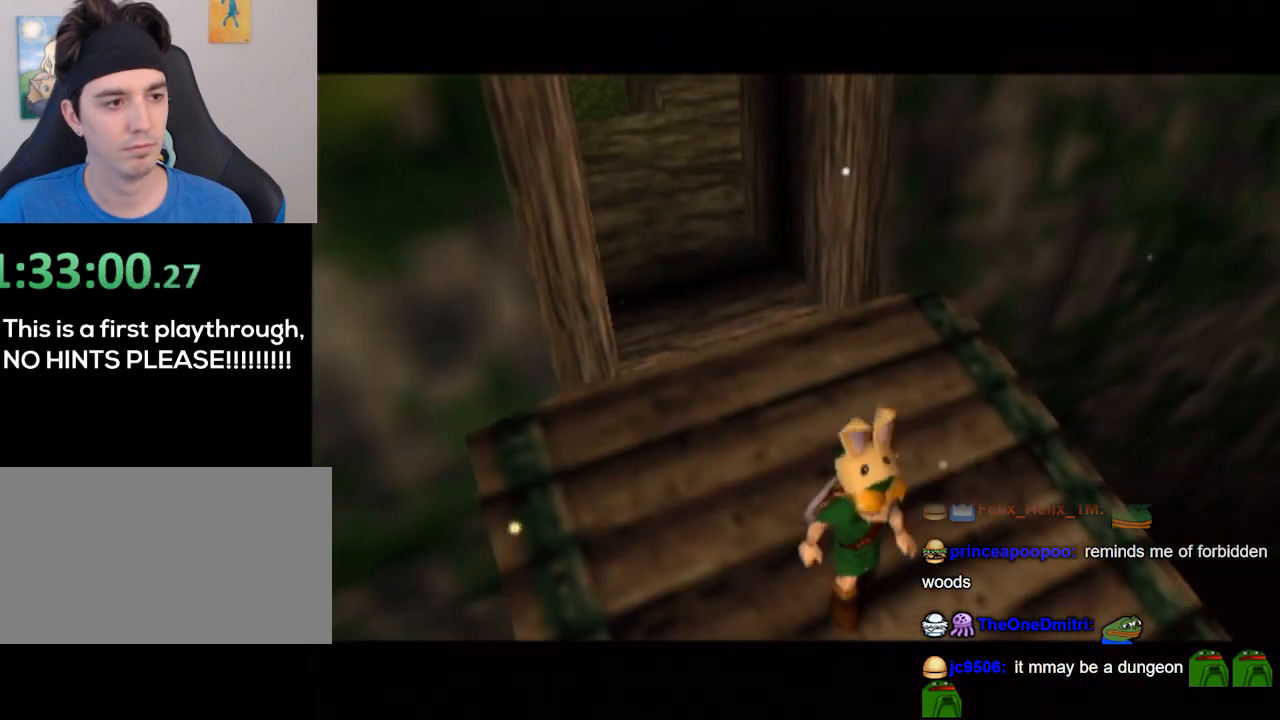
{"buttons": [], "left_stick": "center", "right_stick": "center", "events": []}
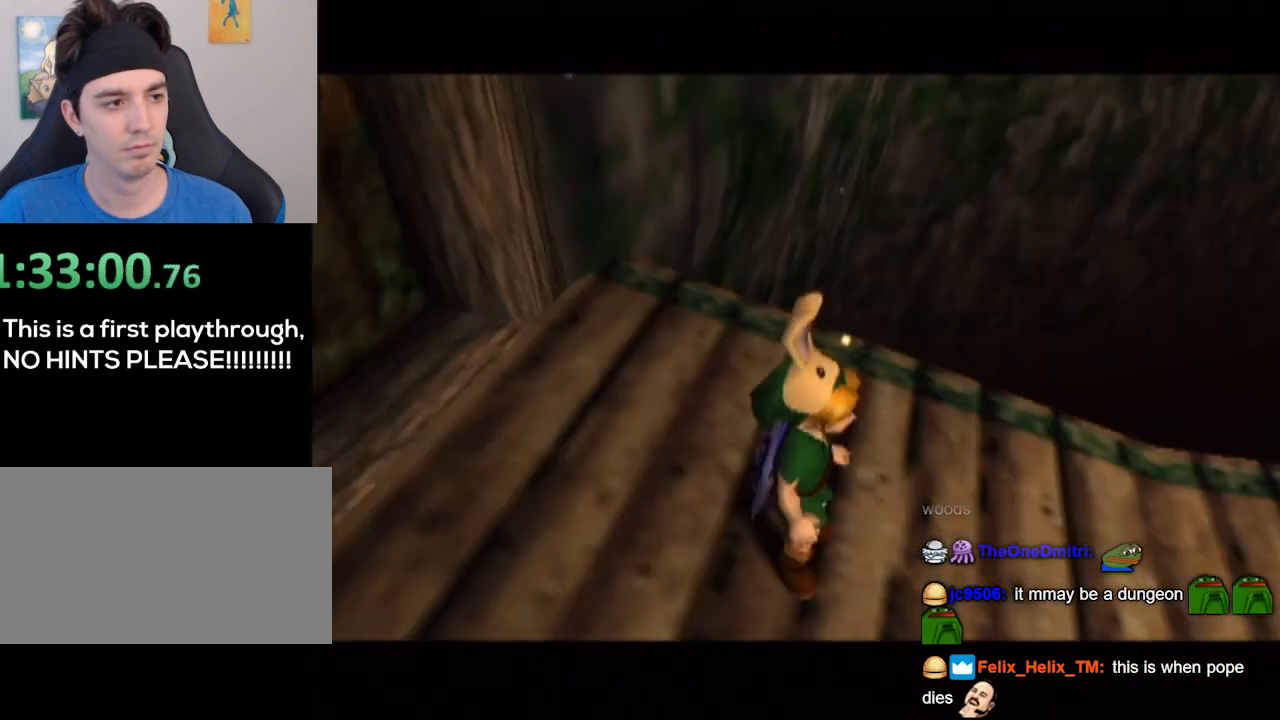
{"buttons": [], "left_stick": "up", "right_stick": "center", "events": [[500, "left_stick", "up"]]}
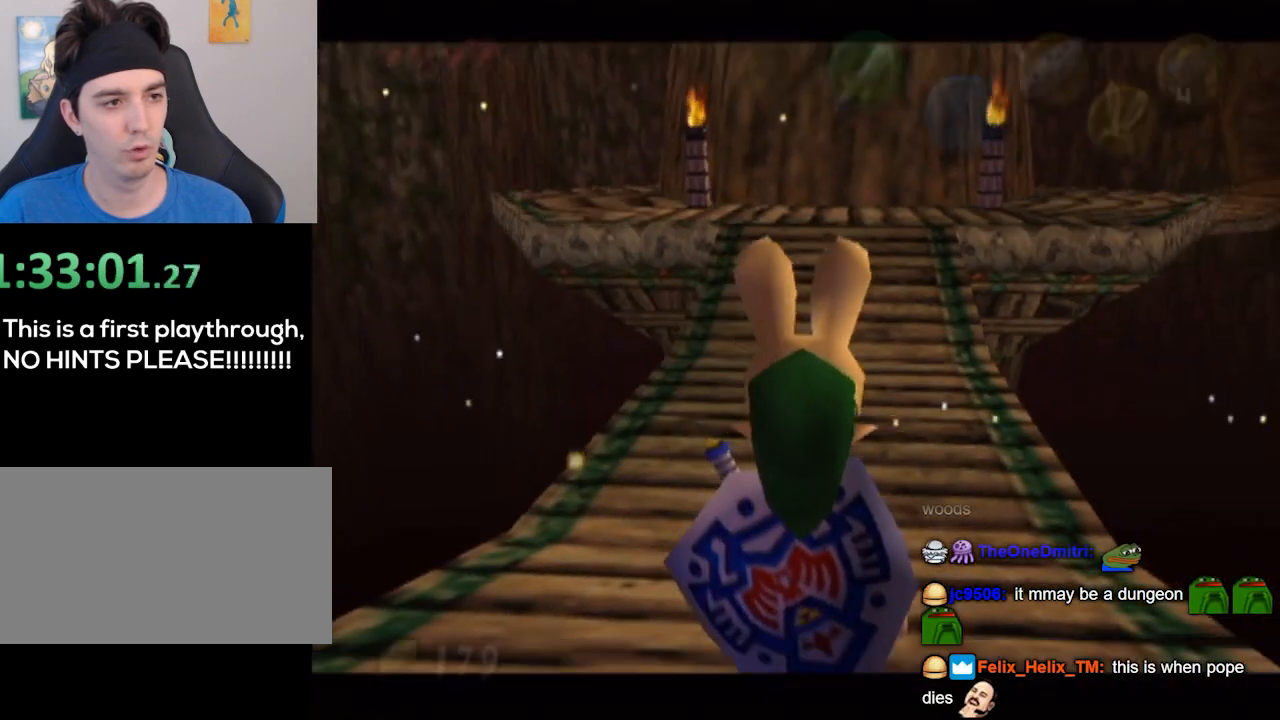
{"buttons": [], "left_stick": "up", "right_stick": "center", "events": []}
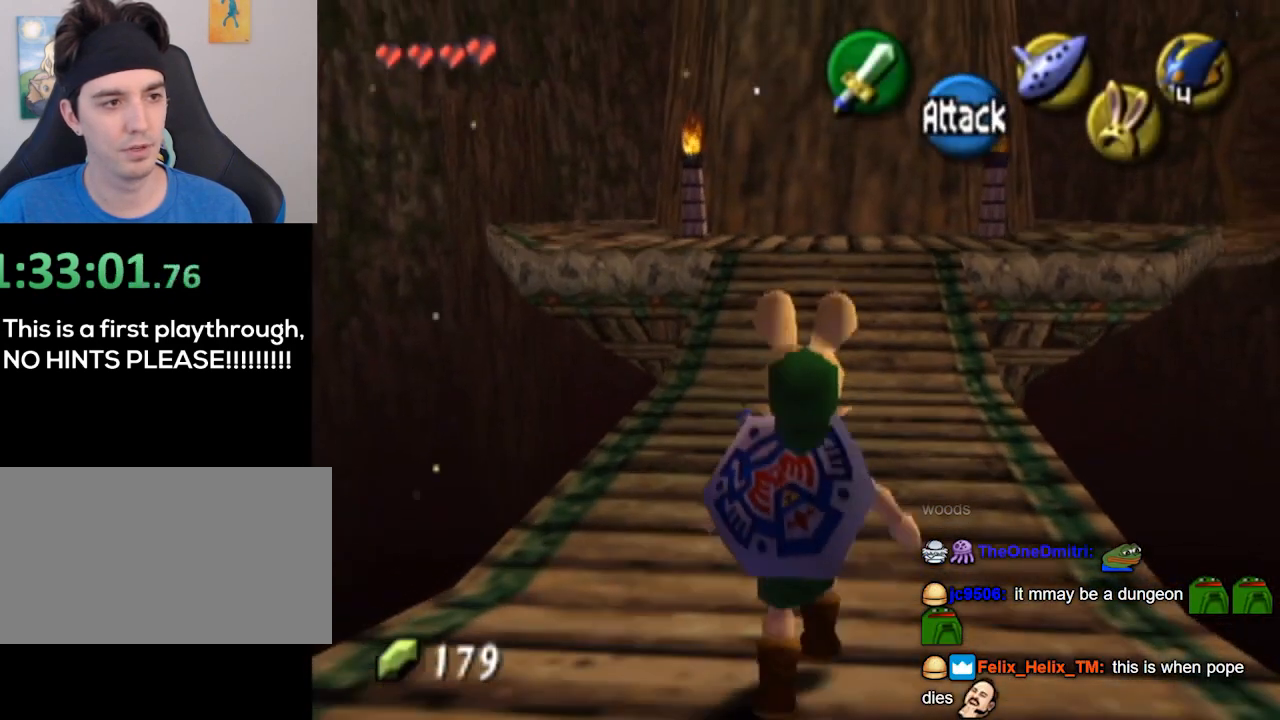
{"buttons": [], "left_stick": "up", "right_stick": "center", "events": []}
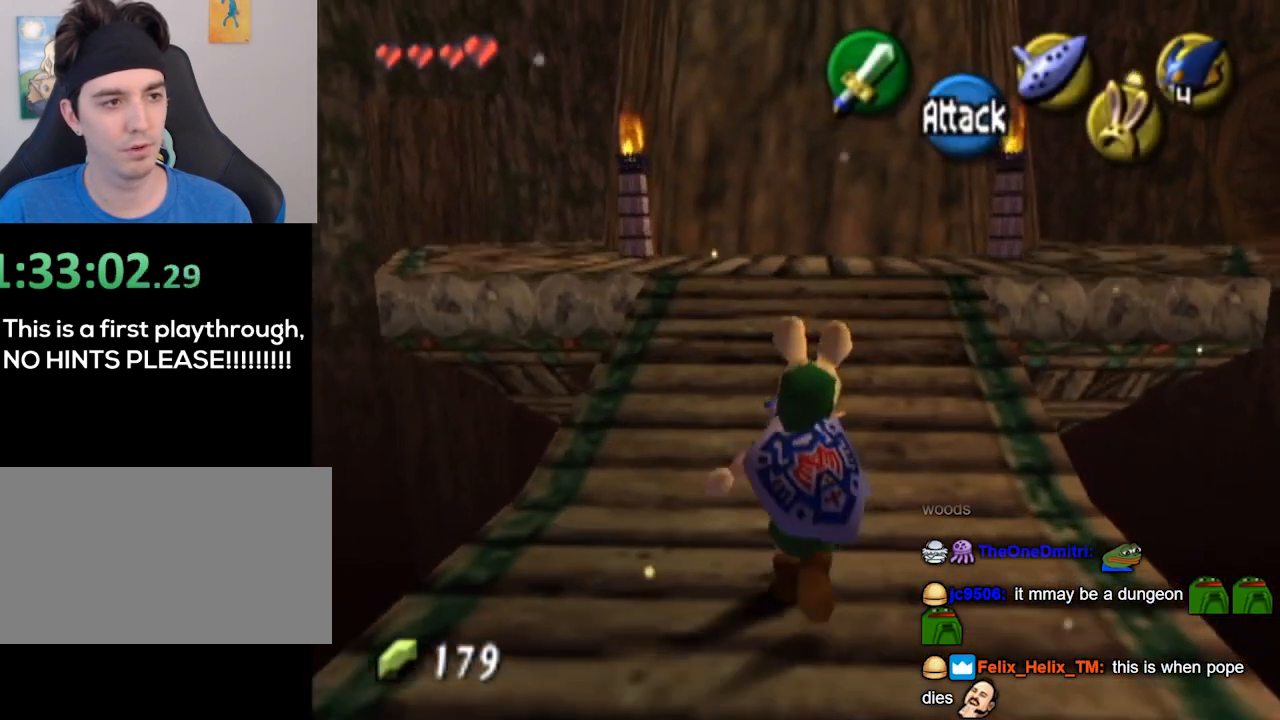
{"buttons": [], "left_stick": "up-right", "right_stick": "center", "events": [[100, "left_stick", "up-right"]]}
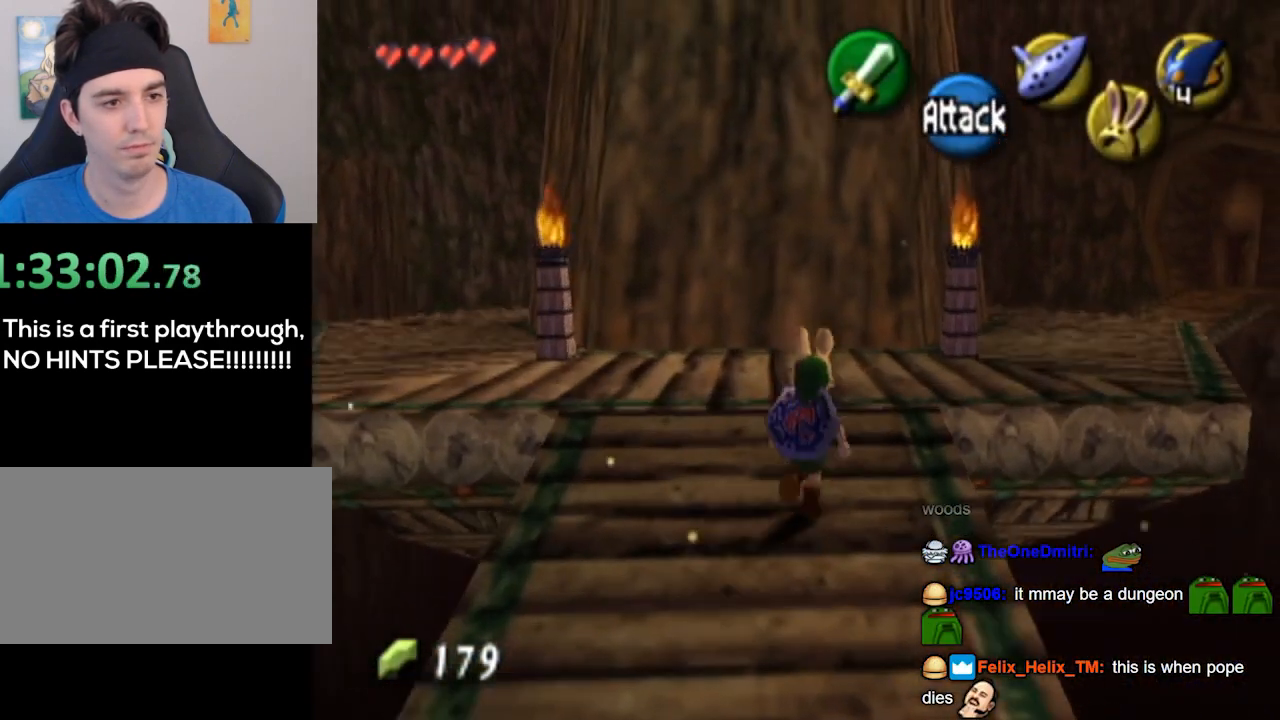
{"buttons": [], "left_stick": "up", "right_stick": "center", "events": [[400, "left_stick", "up"]]}